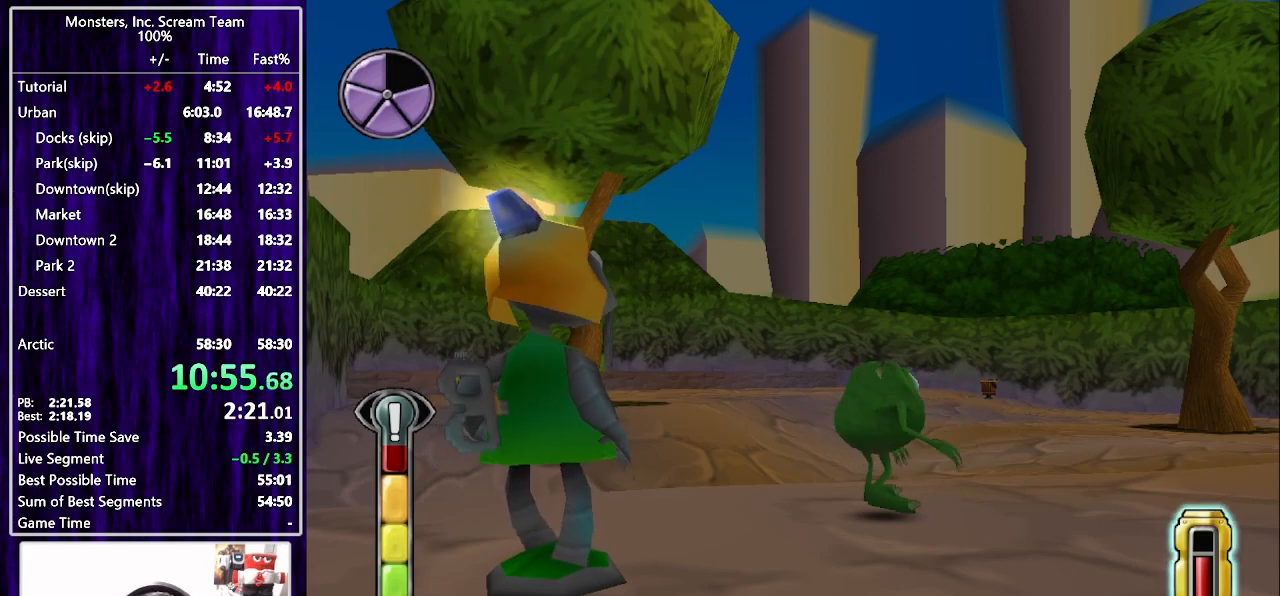
Gameplay with a controller (PlayStation layout); each line is a JSON object with the inputs held at the frame after it. "events" lists button and stick changes between this image and that frame as [ms after this image, input, new state], when the widget could be followed in between. Not read: L1 R1.
{"buttons": [], "left_stick": "center", "right_stick": "center", "events": []}
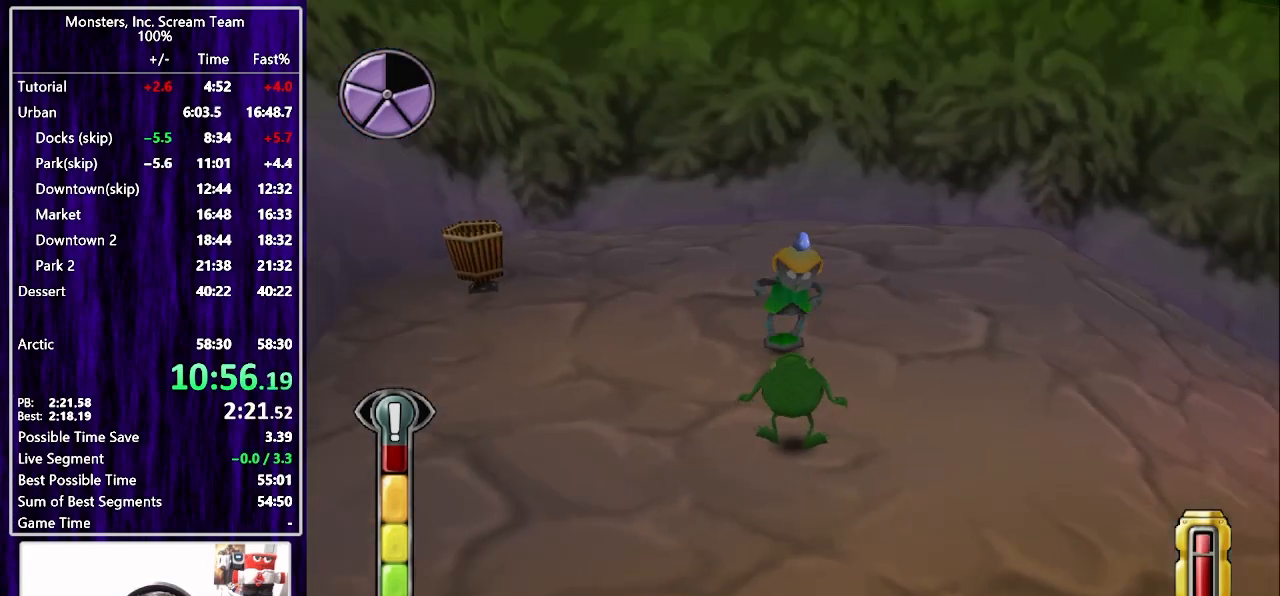
{"buttons": [], "left_stick": "center", "right_stick": "center", "events": [[183, "START", "down"], [450, "START", "up"]]}
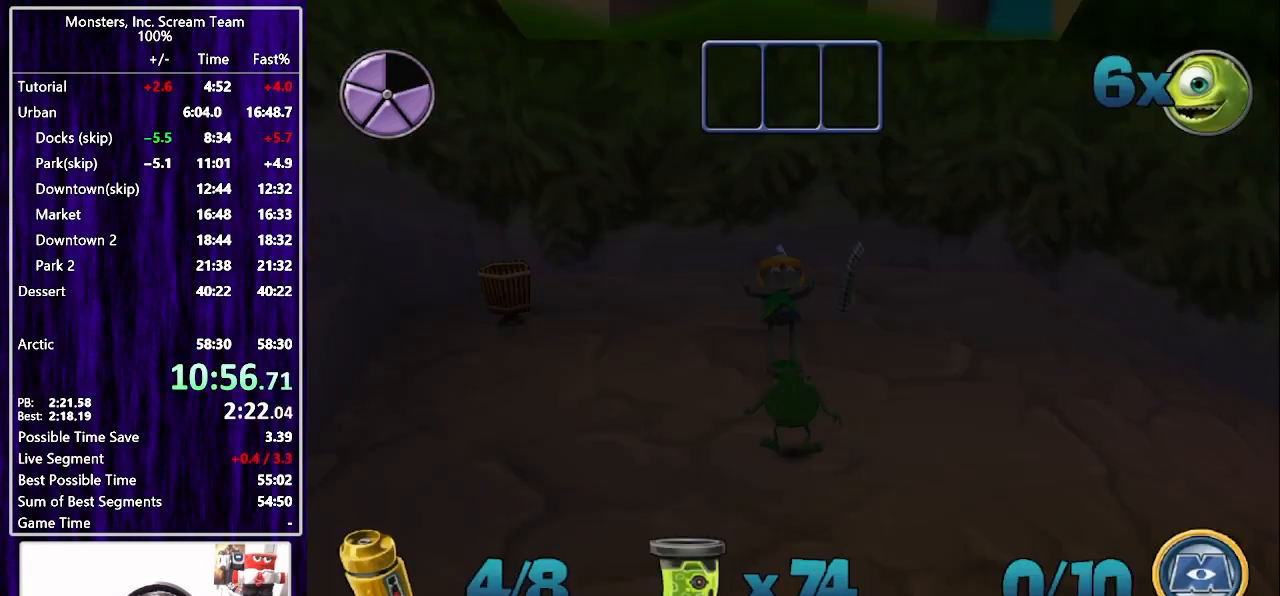
{"buttons": [], "left_stick": "center", "right_stick": "center", "events": []}
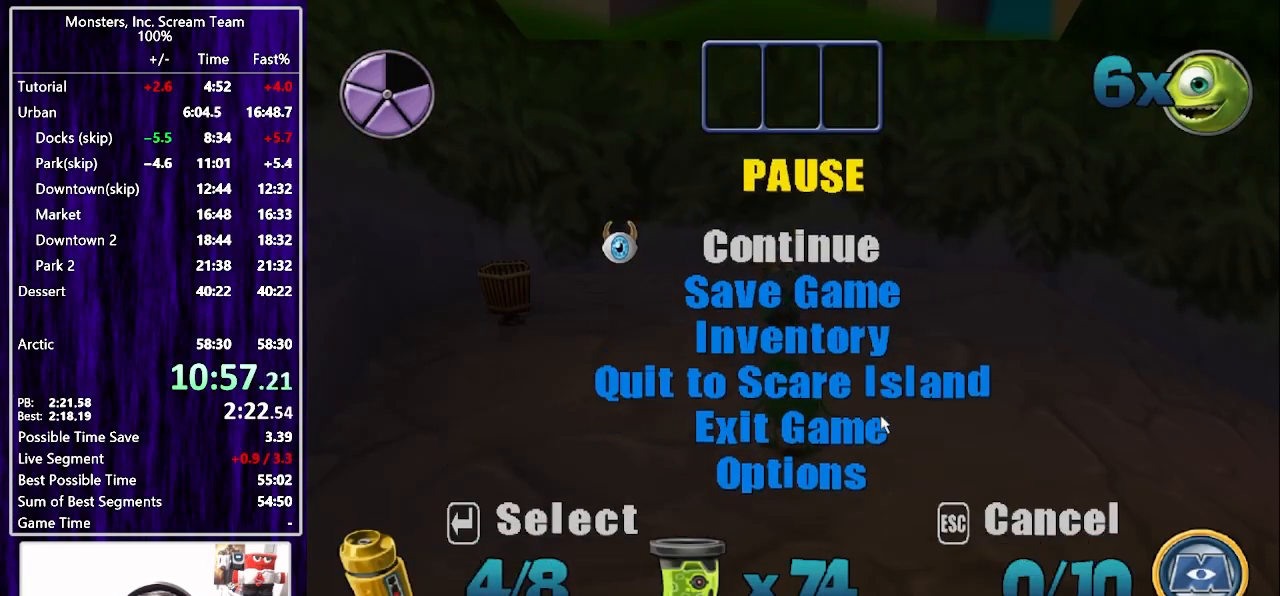
{"buttons": [], "left_stick": "center", "right_stick": "center", "events": [[50, "DPAD_UP", "down"], [117, "DPAD_UP", "up"], [200, "DPAD_UP", "down"], [267, "DPAD_UP", "up"], [317, "DPAD_UP", "down"], [383, "DPAD_UP", "up"], [483, "DPAD_UP", "down"], [500, "DPAD_UP", "up"]]}
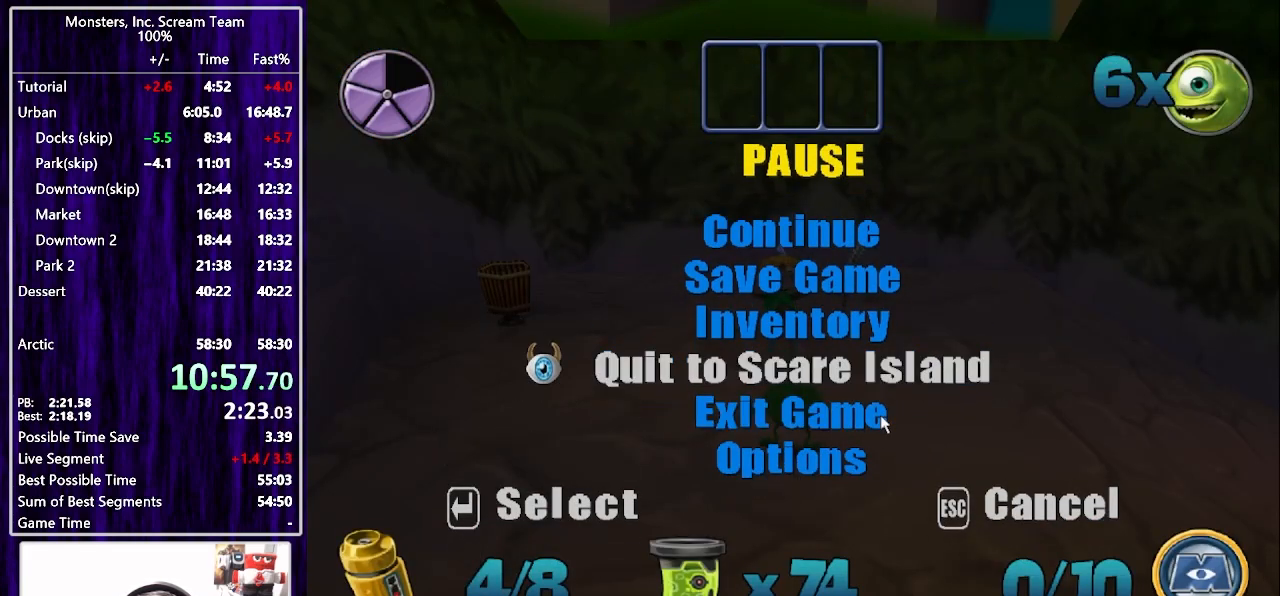
{"buttons": ["DPAD_LEFT"], "left_stick": "center", "right_stick": "center", "events": [[300, "DPAD_DOWN", "down"], [383, "DPAD_DOWN", "up"], [433, "CROSS", "down"], [483, "CROSS", "up"], [483, "DPAD_LEFT", "down"]]}
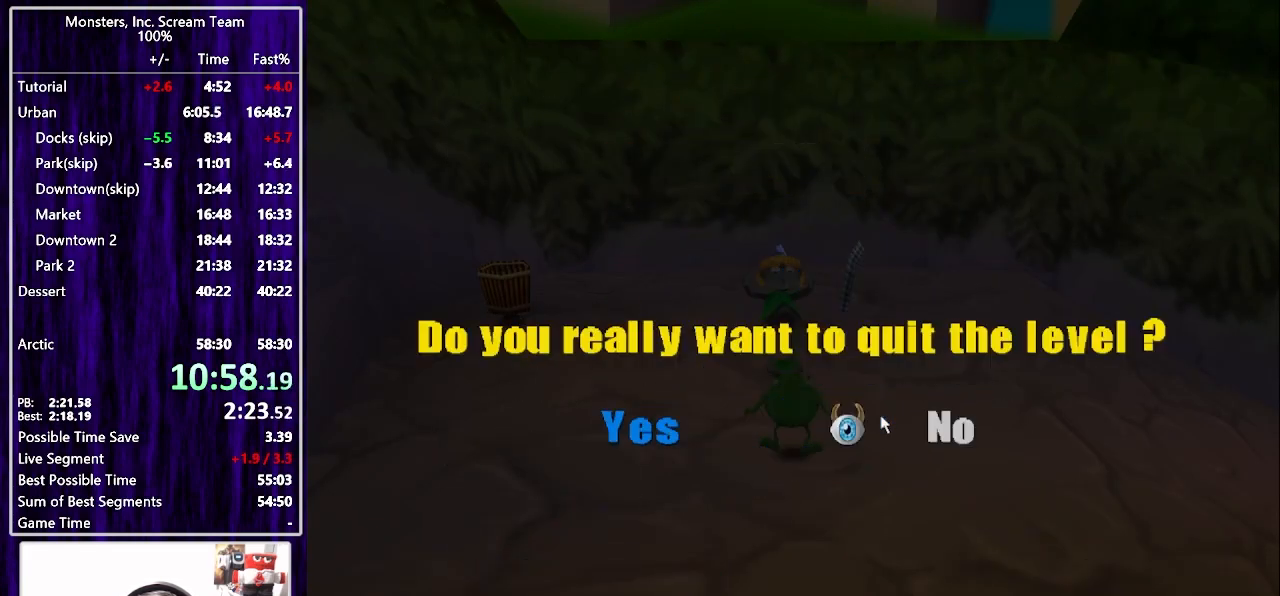
{"buttons": [], "left_stick": "center", "right_stick": "center", "events": [[67, "CROSS", "down"], [67, "DPAD_LEFT", "up"], [133, "CROSS", "up"], [350, "TOUCHPAD", "down"], [433, "TOUCHPAD", "up"]]}
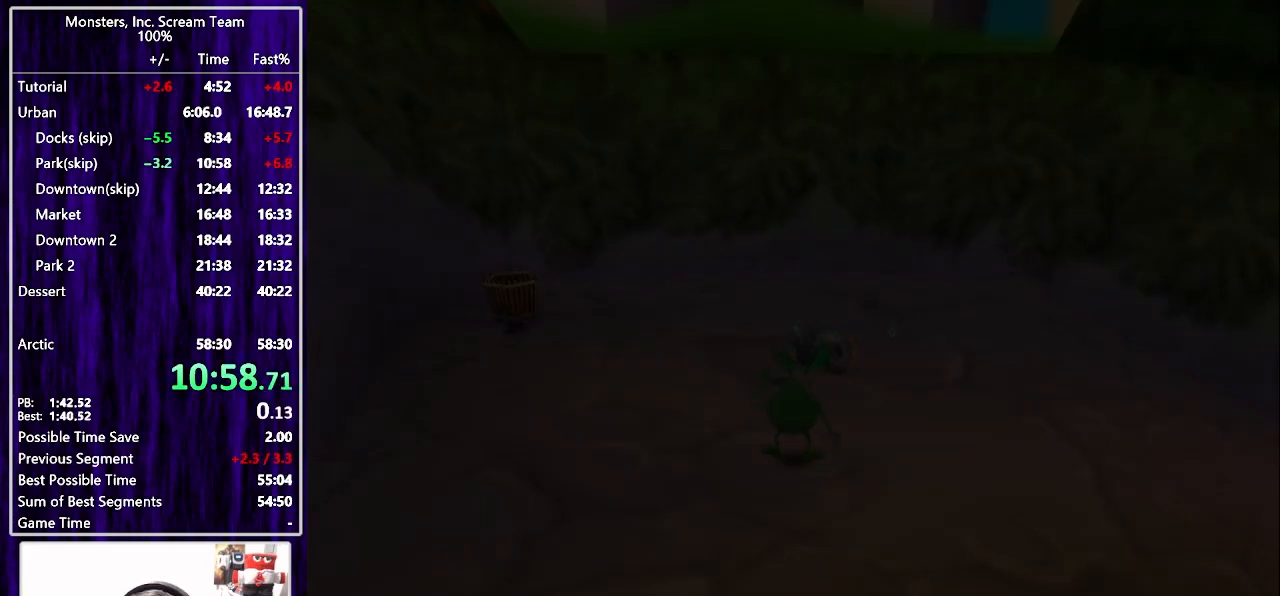
{"buttons": [], "left_stick": "center", "right_stick": "center", "events": []}
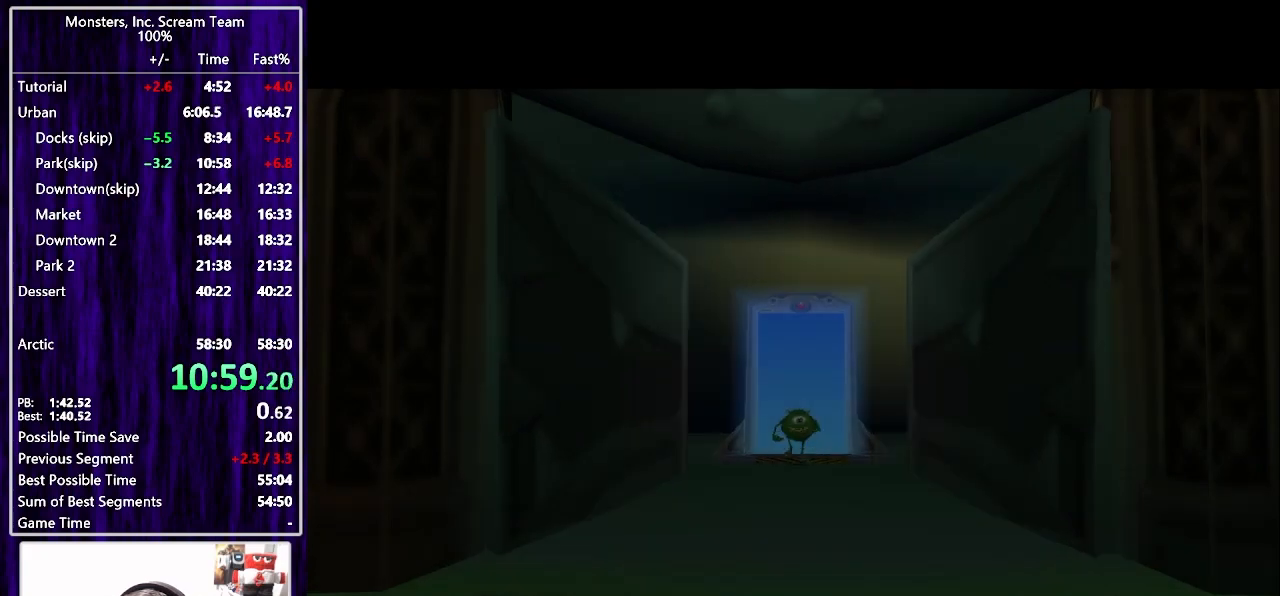
{"buttons": [], "left_stick": "center", "right_stick": "center", "events": []}
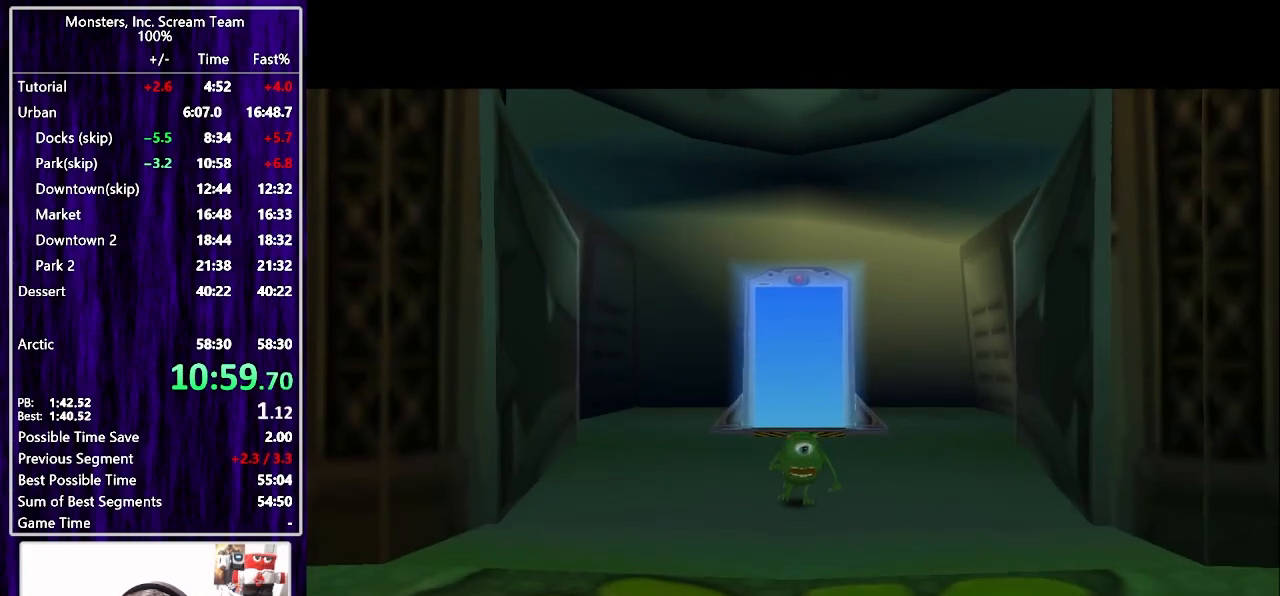
{"buttons": ["DPAD_UP"], "left_stick": "center", "right_stick": "center", "events": [[17, "DPAD_UP", "down"], [150, "CIRCLE", "down"], [200, "CIRCLE", "up"], [283, "CIRCLE", "down"], [333, "CIRCLE", "up"], [417, "CIRCLE", "down"], [483, "CIRCLE", "up"]]}
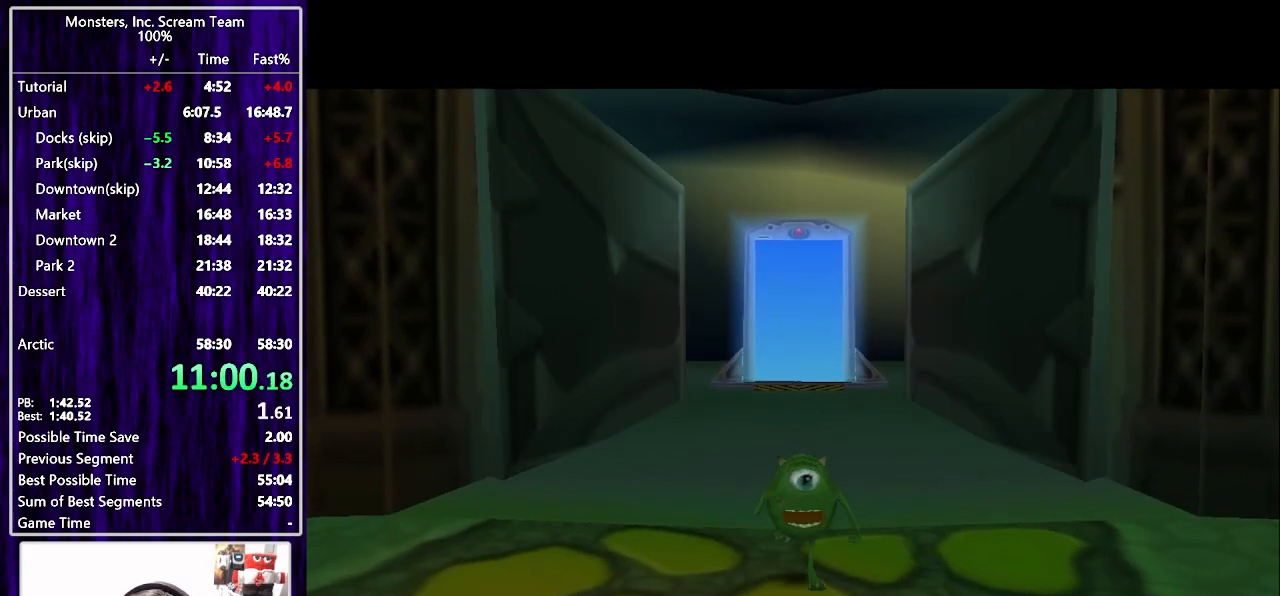
{"buttons": ["CIRCLE", "DPAD_UP"], "left_stick": "center", "right_stick": "center", "events": [[50, "CIRCLE", "down"], [117, "CIRCLE", "up"], [200, "CIRCLE", "down"], [267, "CIRCLE", "up"], [367, "CIRCLE", "down"], [417, "CIRCLE", "up"], [500, "CIRCLE", "down"]]}
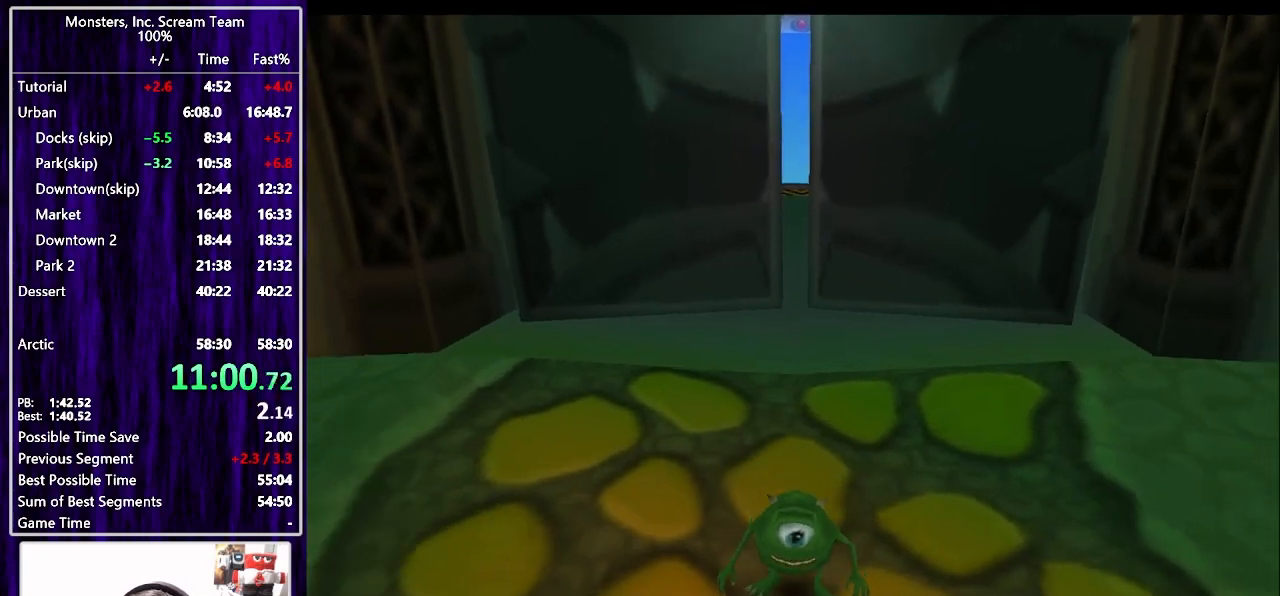
{"buttons": ["DPAD_UP"], "left_stick": "center", "right_stick": "center", "events": [[50, "CIRCLE", "up"], [150, "CIRCLE", "down"], [217, "CIRCLE", "up"], [300, "CIRCLE", "down"], [367, "CIRCLE", "up"], [433, "CIRCLE", "down"], [500, "CIRCLE", "up"]]}
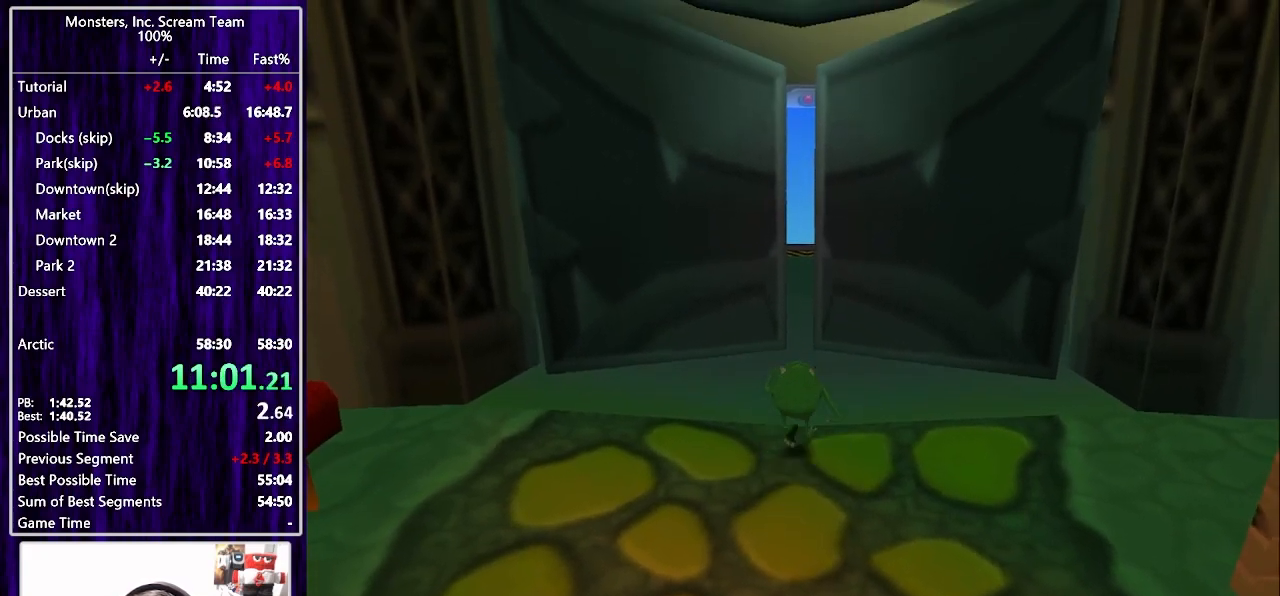
{"buttons": [], "left_stick": "center", "right_stick": "center", "events": [[83, "CIRCLE", "down"], [133, "CIRCLE", "up"], [150, "DPAD_UP", "up"]]}
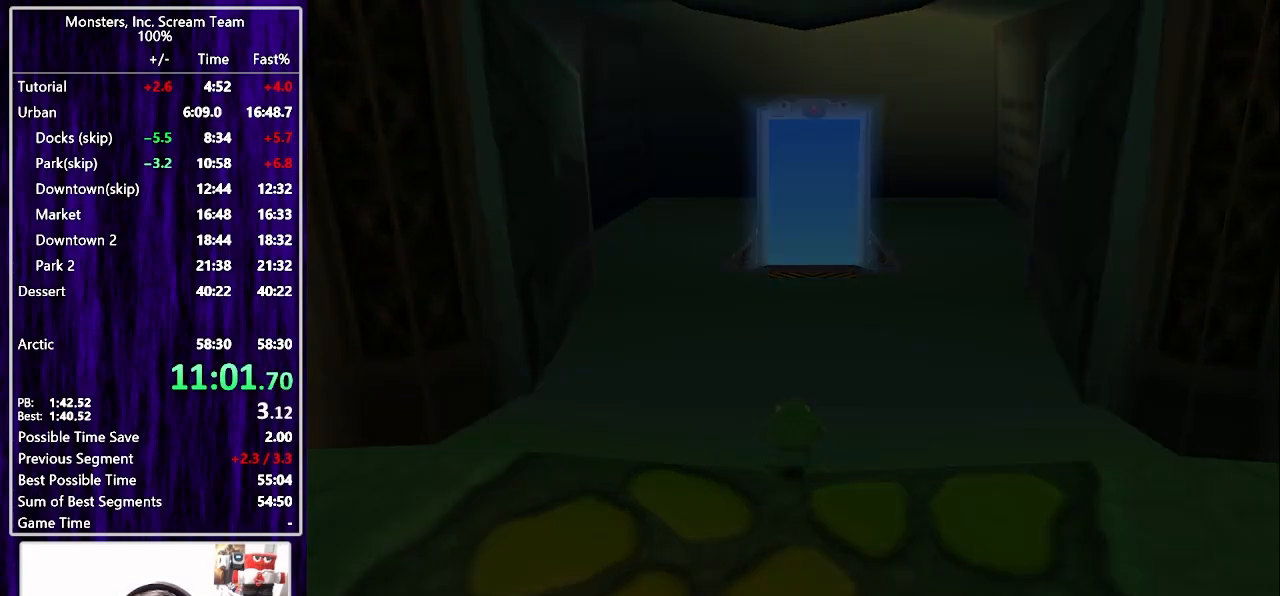
{"buttons": [], "left_stick": "center", "right_stick": "center", "events": [[250, "DPAD_RIGHT", "down"], [317, "CROSS", "down"], [333, "DPAD_RIGHT", "up"], [383, "CROSS", "up"], [383, "DPAD_RIGHT", "down"], [450, "CROSS", "down"], [450, "DPAD_RIGHT", "up"], [500, "CROSS", "up"]]}
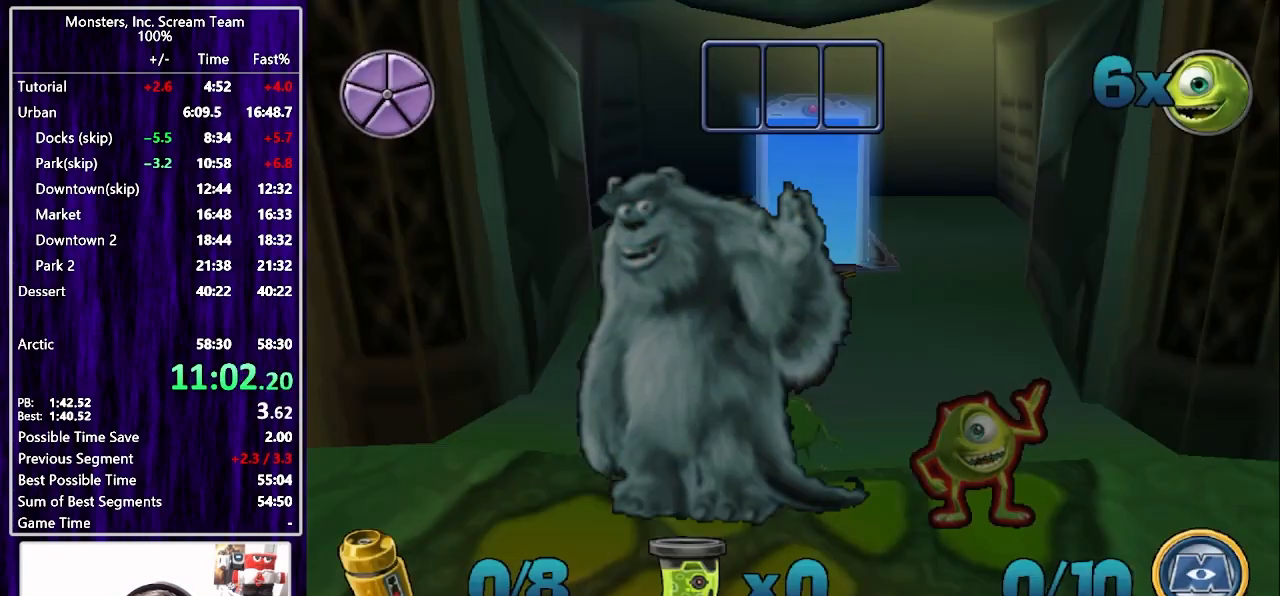
{"buttons": [], "left_stick": "center", "right_stick": "center", "events": []}
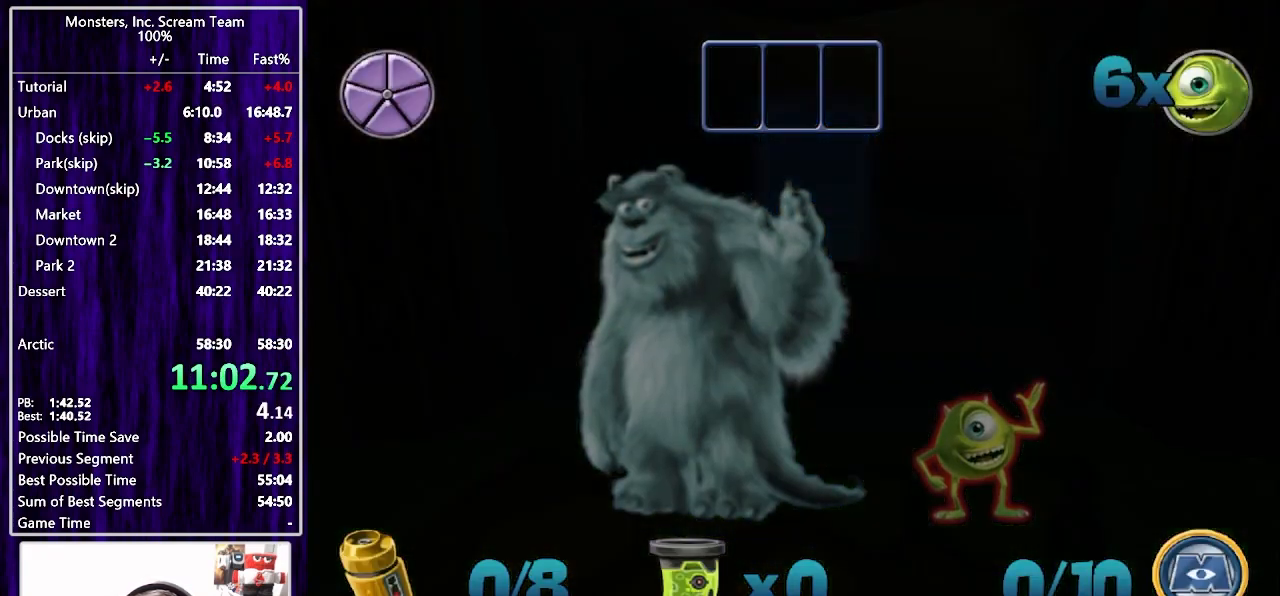
{"buttons": ["CROSS", "DPAD_DOWN", "DPAD_LEFT"], "left_stick": "center", "right_stick": "center", "events": [[300, "DPAD_DOWN", "down"], [300, "DPAD_LEFT", "down"], [450, "CROSS", "down"]]}
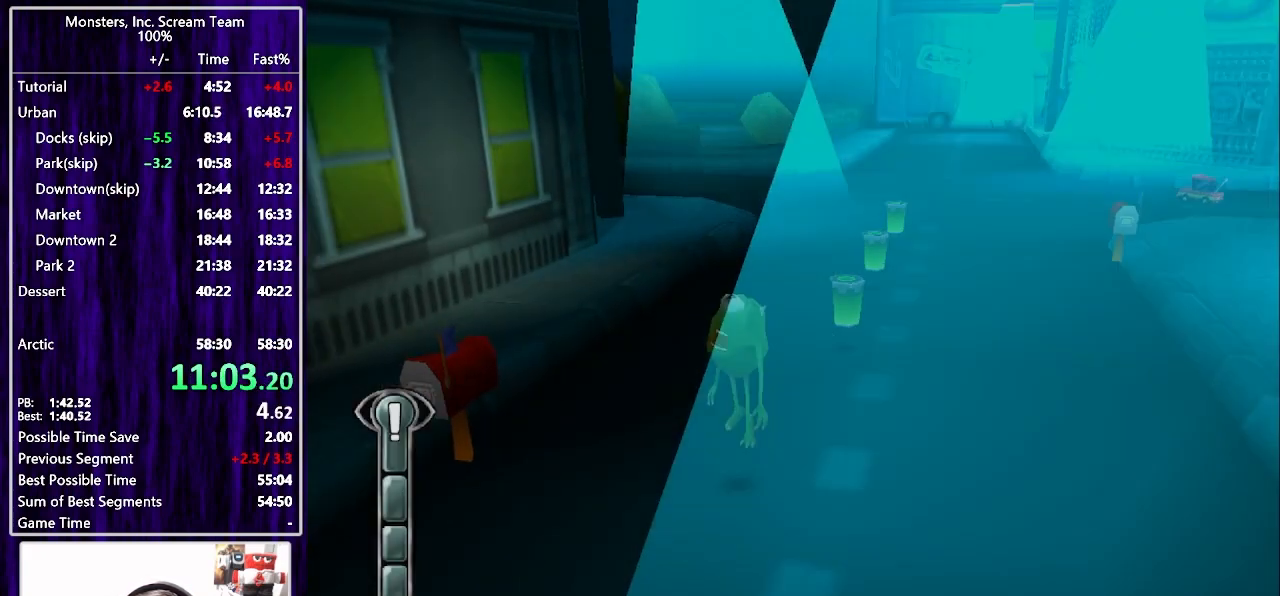
{"buttons": ["DPAD_LEFT"], "left_stick": "center", "right_stick": "center", "events": [[17, "CROSS", "up"], [67, "CROSS", "down"], [150, "CROSS", "up"], [450, "DPAD_DOWN", "up"]]}
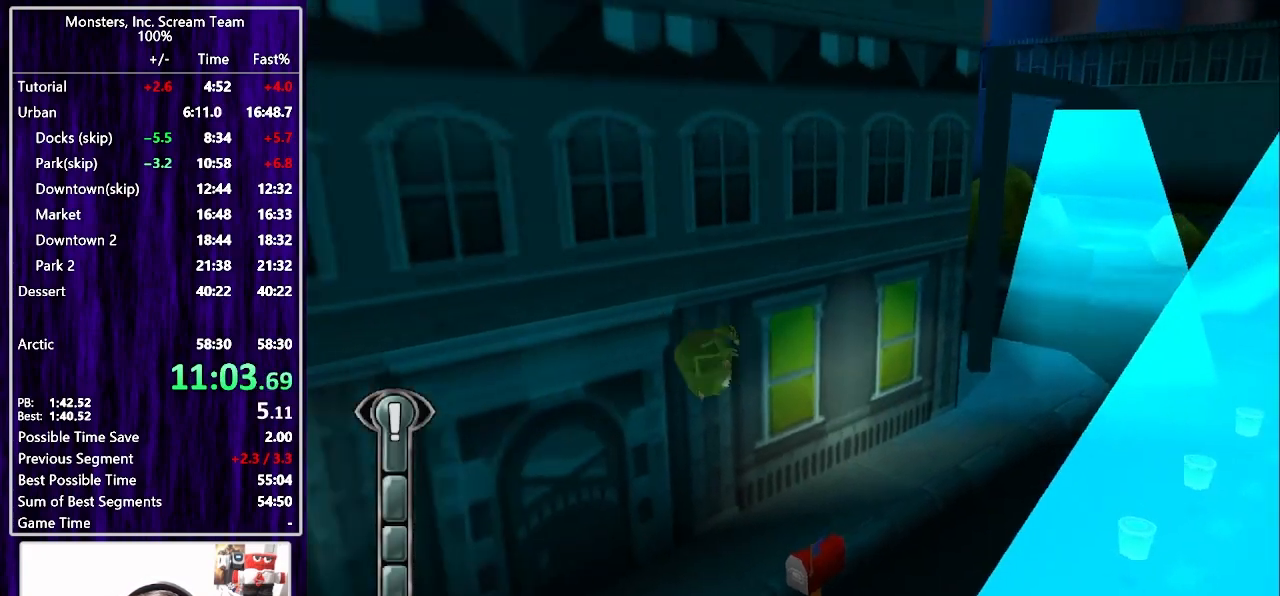
{"buttons": ["DPAD_UP", "DPAD_LEFT"], "left_stick": "center", "right_stick": "center", "events": [[317, "DPAD_UP", "down"]]}
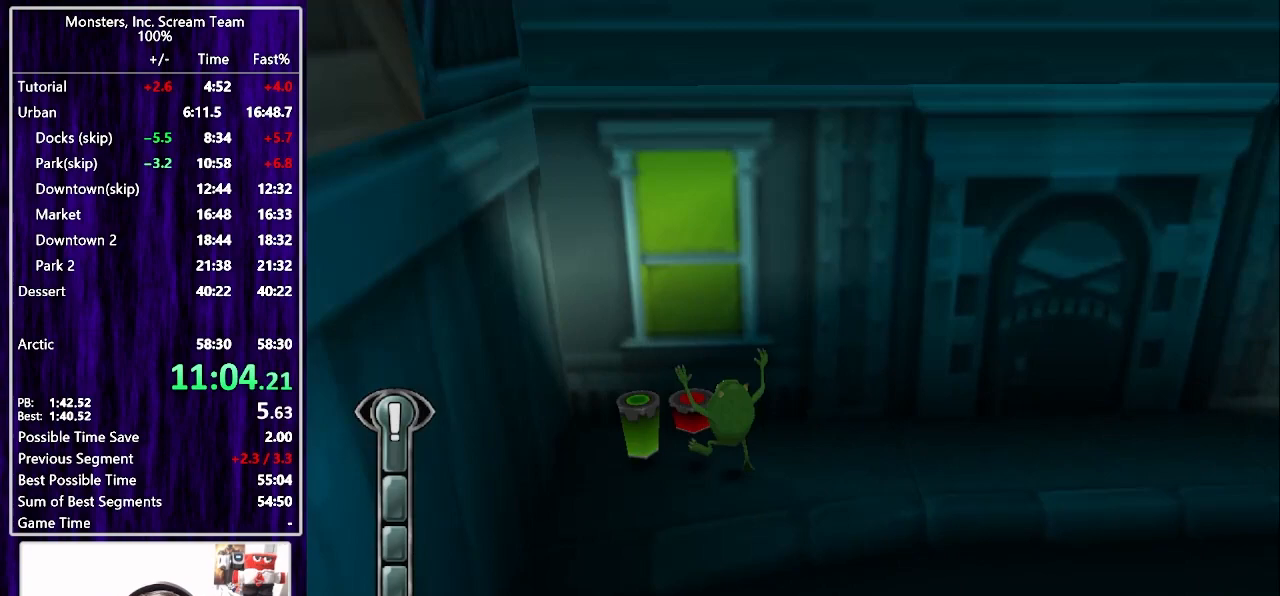
{"buttons": ["SQUARE", "DPAD_UP", "DPAD_RIGHT"], "left_stick": "center", "right_stick": "center", "events": [[50, "DPAD_LEFT", "up"], [50, "DPAD_RIGHT", "down"], [50, "DPAD_UP", "up"], [67, "DPAD_DOWN", "down"], [133, "SQUARE", "down"], [383, "DPAD_DOWN", "up"], [500, "DPAD_UP", "down"]]}
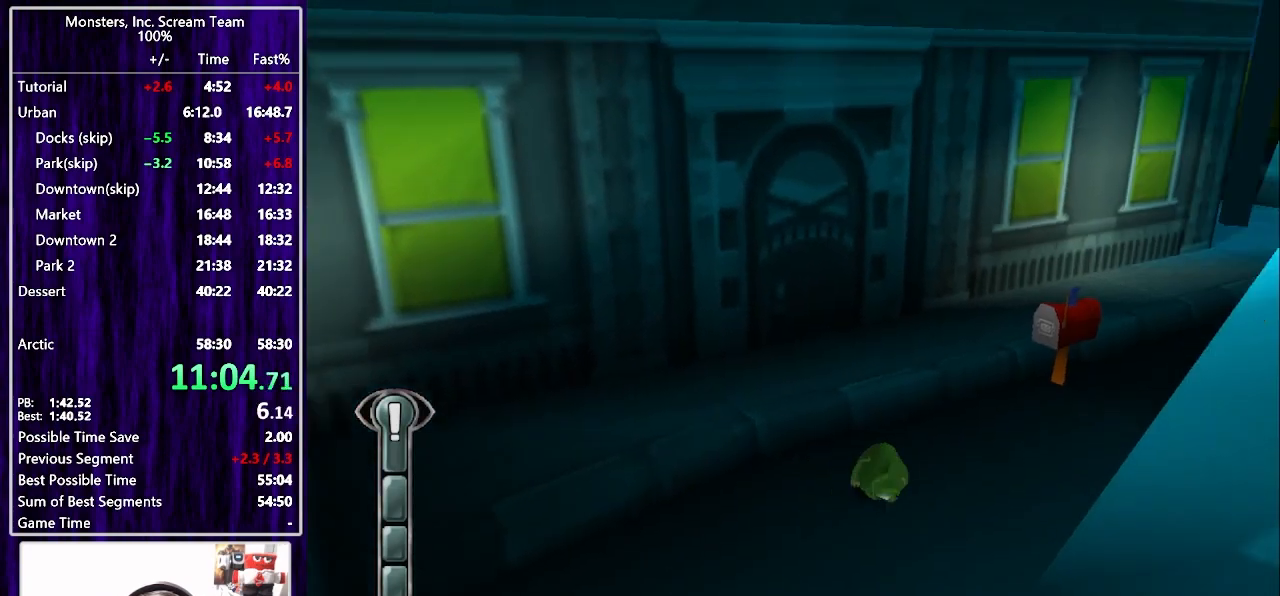
{"buttons": ["SQUARE", "DPAD_UP", "DPAD_RIGHT"], "left_stick": "center", "right_stick": "center", "events": []}
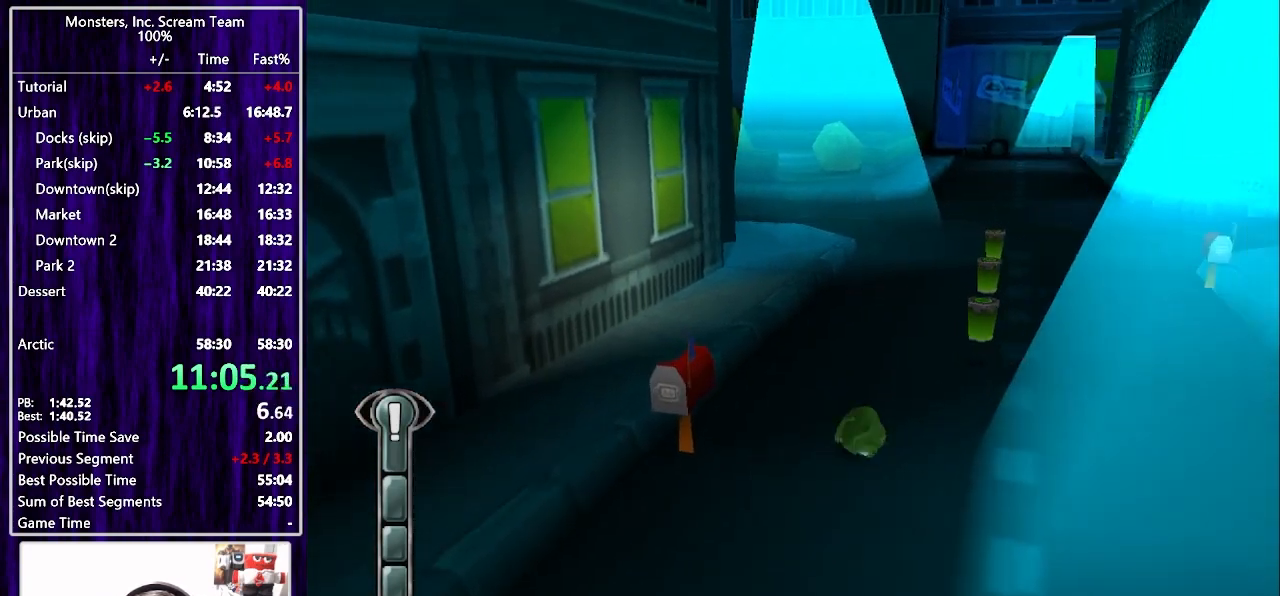
{"buttons": ["SQUARE", "DPAD_UP"], "left_stick": "center", "right_stick": "center", "events": [[133, "DPAD_RIGHT", "up"], [233, "SQUARE", "up"], [333, "SQUARE", "down"]]}
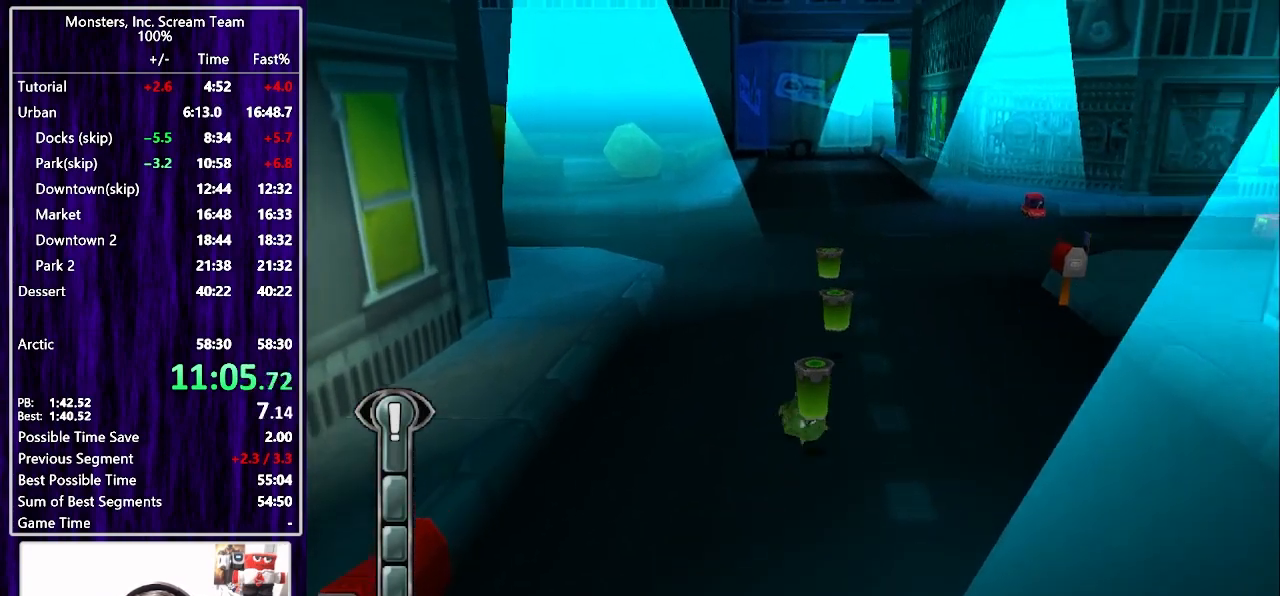
{"buttons": ["SQUARE", "DPAD_UP"], "left_stick": "center", "right_stick": "center", "events": []}
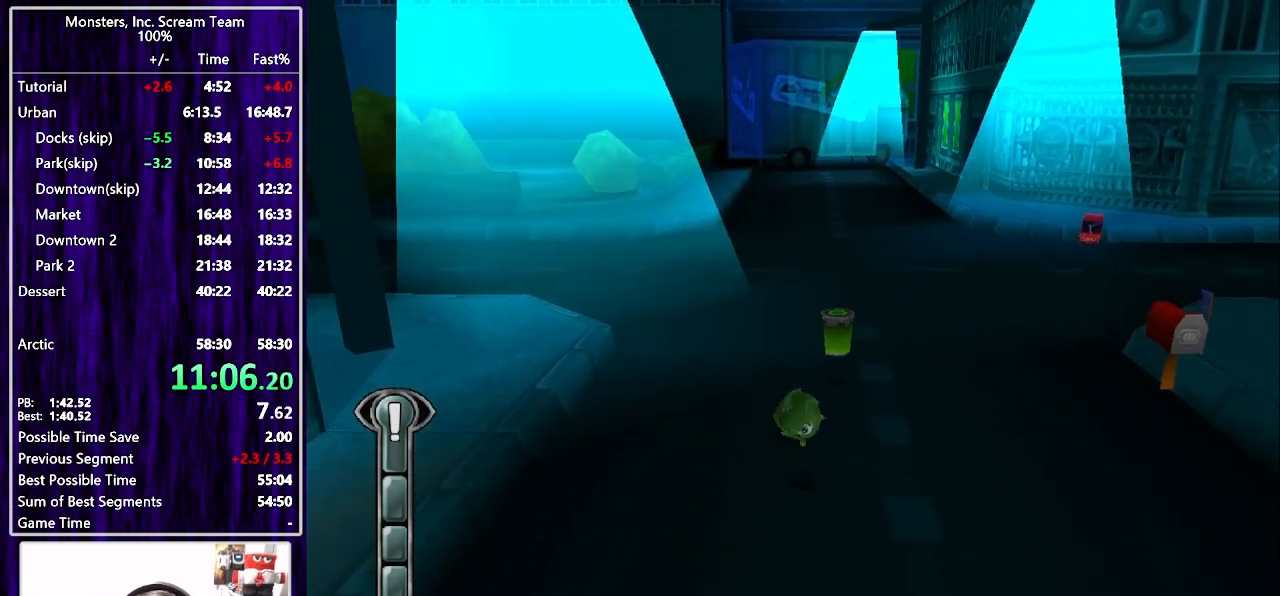
{"buttons": ["DPAD_UP", "DPAD_LEFT"], "left_stick": "center", "right_stick": "center", "events": [[233, "DPAD_LEFT", "down"], [433, "SQUARE", "up"]]}
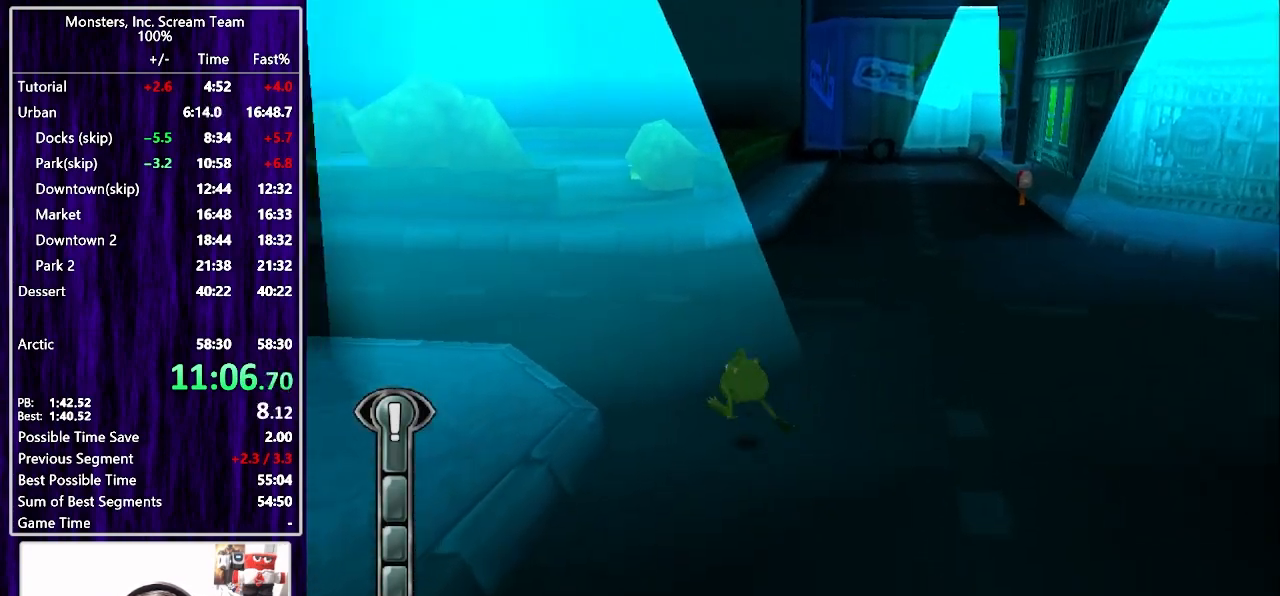
{"buttons": ["SQUARE", "DPAD_UP"], "left_stick": "center", "right_stick": "center", "events": [[33, "SQUARE", "down"], [133, "DPAD_LEFT", "up"], [300, "DPAD_LEFT", "down"], [467, "DPAD_LEFT", "up"]]}
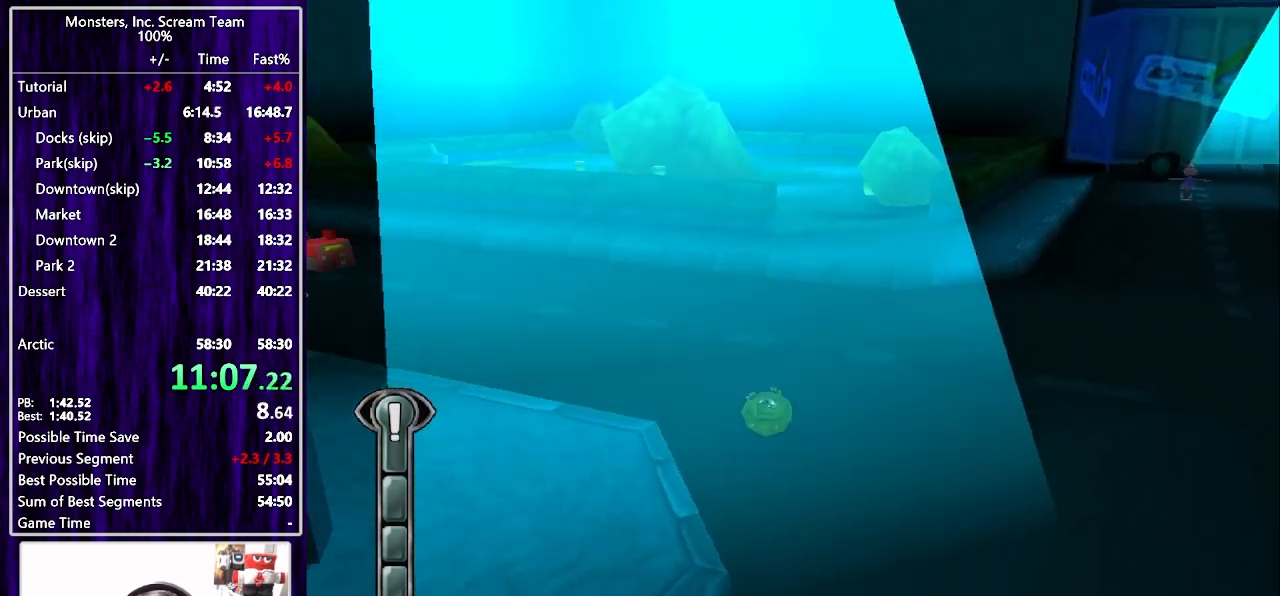
{"buttons": ["SQUARE", "DPAD_UP", "DPAD_LEFT"], "left_stick": "center", "right_stick": "center", "events": [[50, "DPAD_LEFT", "down"]]}
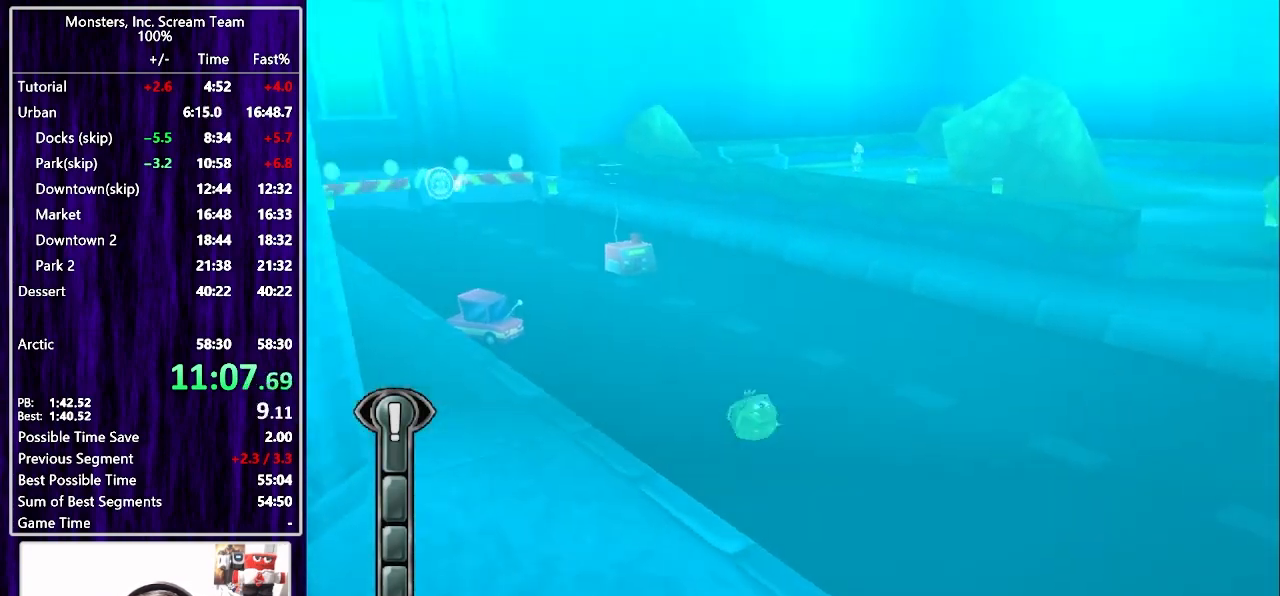
{"buttons": ["SQUARE", "DPAD_UP"], "left_stick": "center", "right_stick": "center", "events": [[200, "SQUARE", "up"], [250, "DPAD_LEFT", "up"], [283, "SQUARE", "down"]]}
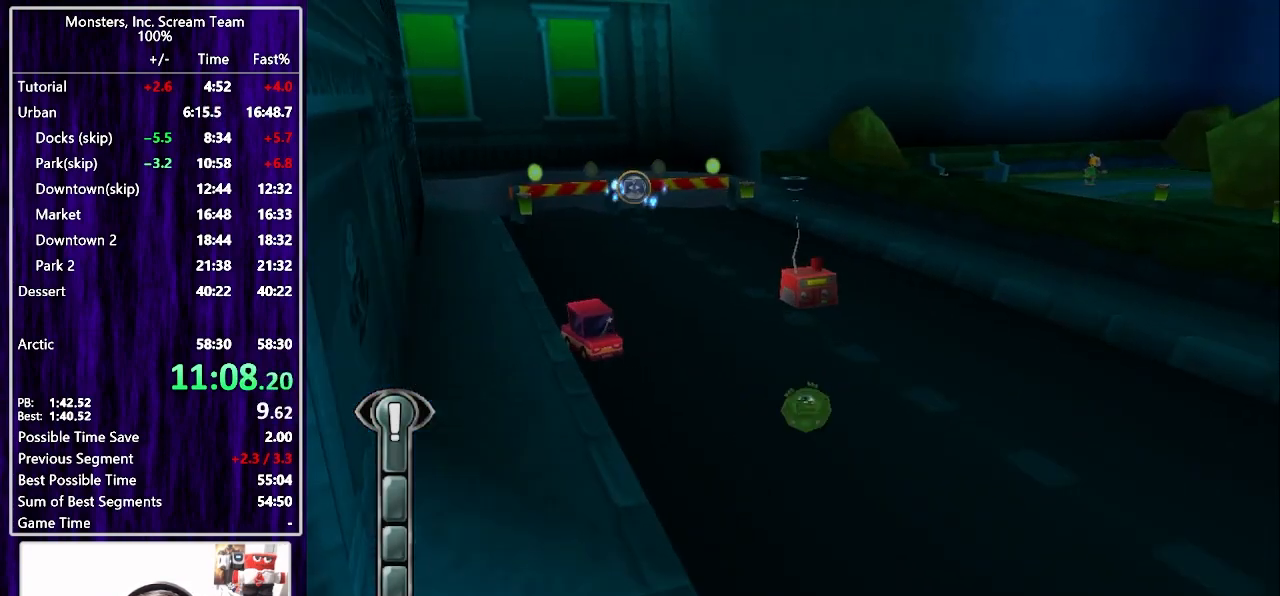
{"buttons": ["SQUARE", "DPAD_UP", "DPAD_LEFT"], "left_stick": "center", "right_stick": "center", "events": [[100, "DPAD_LEFT", "down"]]}
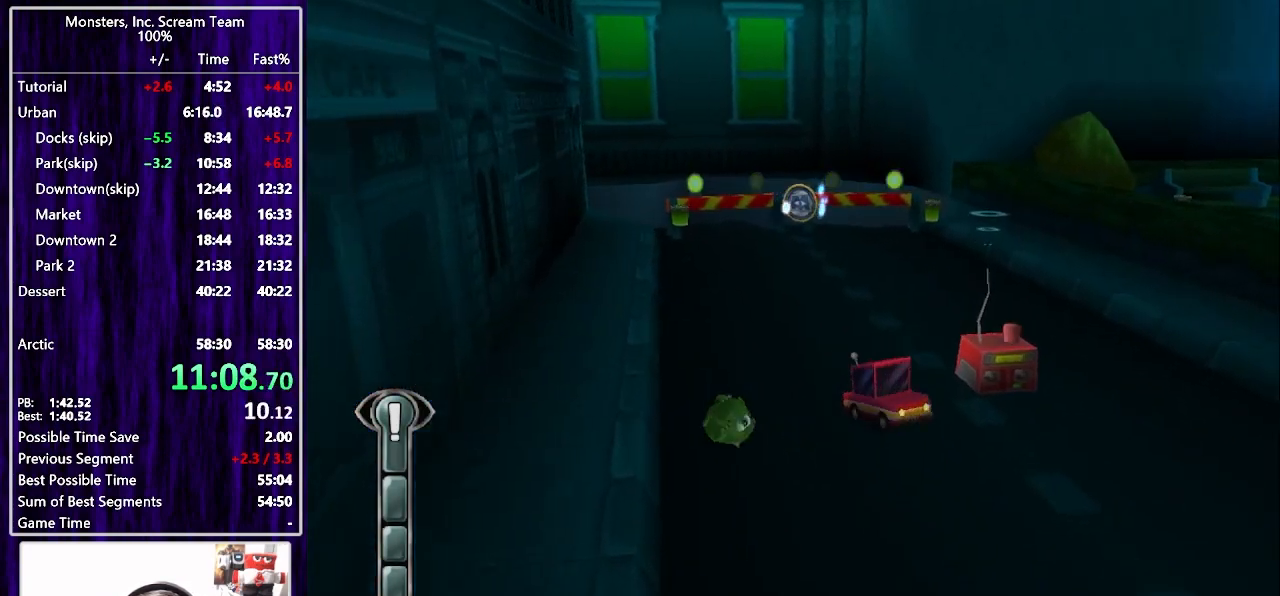
{"buttons": ["SQUARE", "DPAD_UP"], "left_stick": "center", "right_stick": "center", "events": [[50, "DPAD_LEFT", "up"], [383, "SQUARE", "up"], [467, "SQUARE", "down"]]}
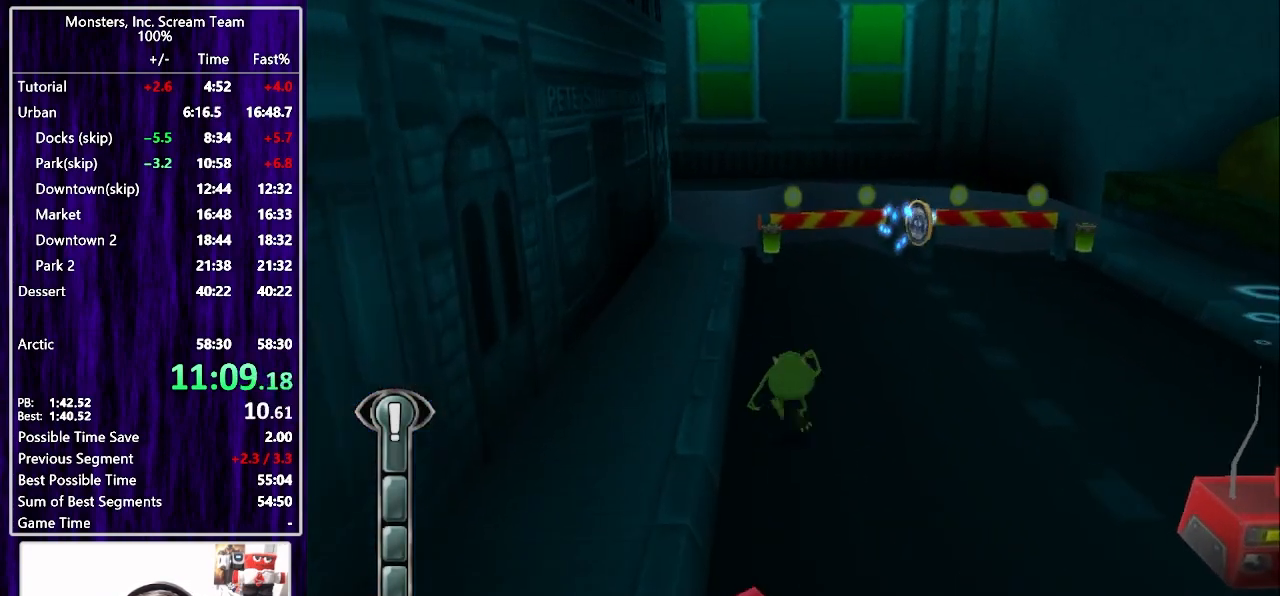
{"buttons": ["SQUARE", "DPAD_UP"], "left_stick": "center", "right_stick": "center", "events": []}
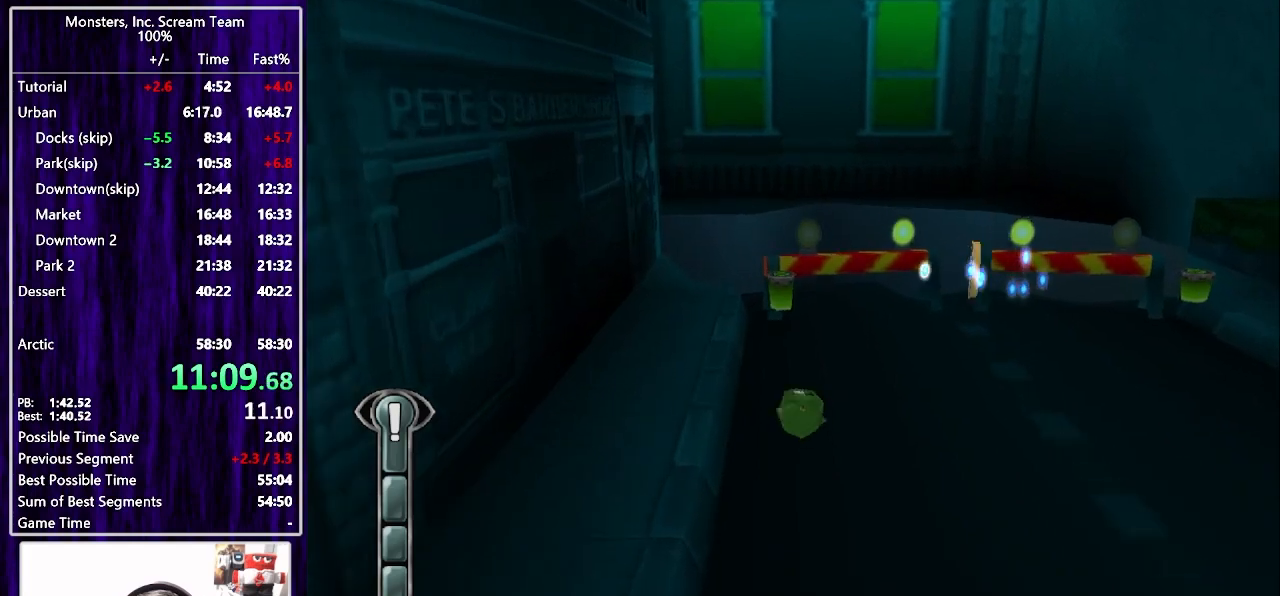
{"buttons": ["SQUARE", "DPAD_UP", "DPAD_RIGHT"], "left_stick": "center", "right_stick": "center", "events": [[450, "DPAD_RIGHT", "down"]]}
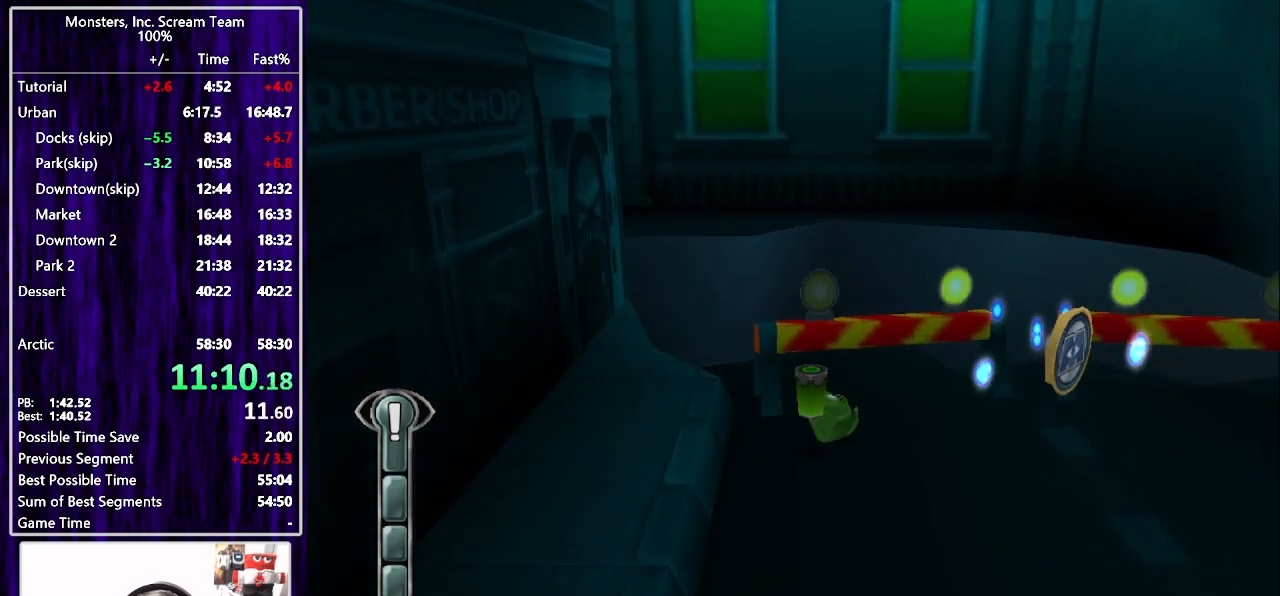
{"buttons": ["DPAD_UP", "DPAD_RIGHT"], "left_stick": "center", "right_stick": "center", "events": [[50, "DPAD_UP", "up"], [117, "SQUARE", "up"], [250, "SQUARE", "down"], [333, "SQUARE", "up"], [350, "DPAD_UP", "down"]]}